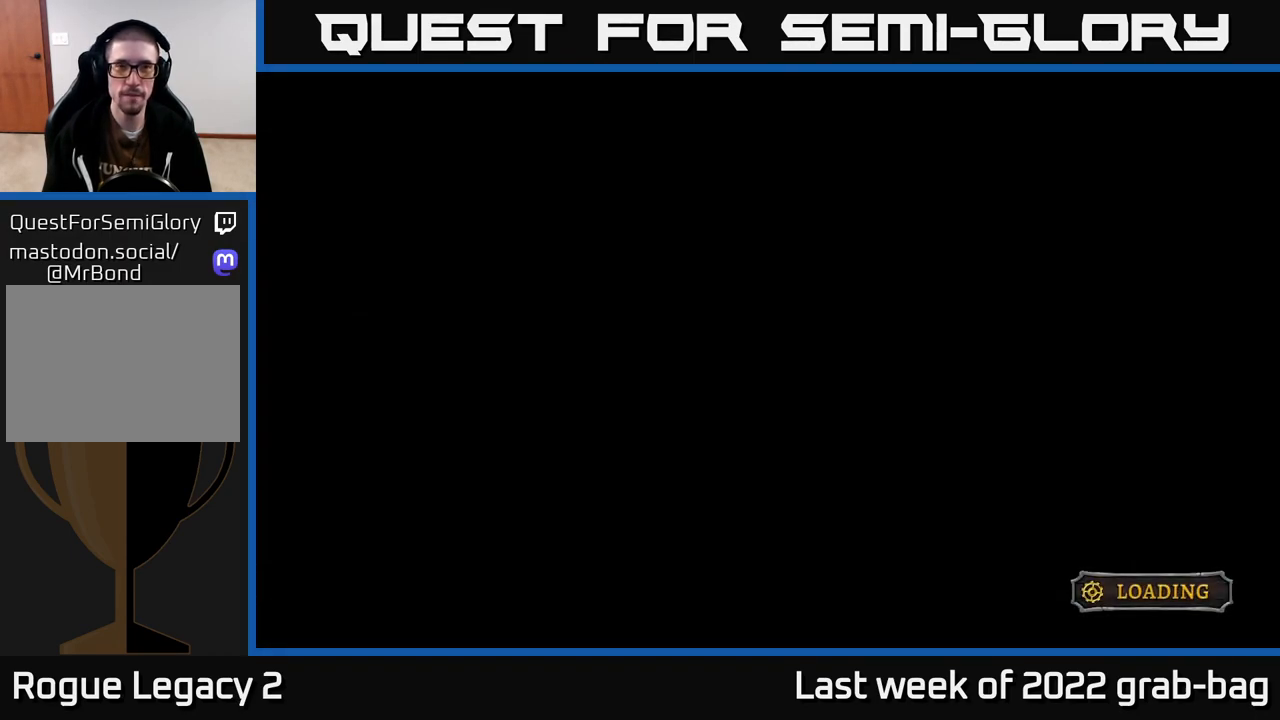
Gameplay with a controller (Xbox layout); each line is a JSON object with the inputs held at the frame after it. "events" lists button and stick changes between this image and that frame as [ms after this image, input, new state], when the widget could be followed in between.
{"buttons": [], "left_stick": "center", "right_stick": "center", "events": []}
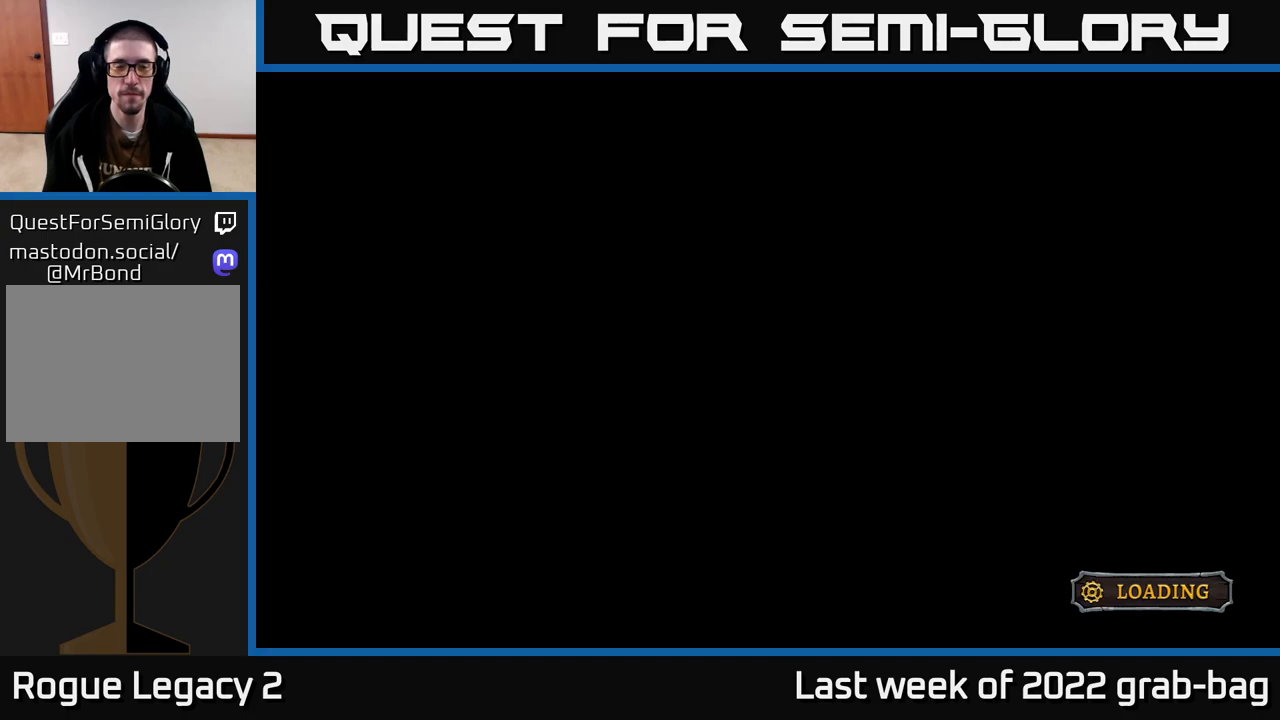
{"buttons": [], "left_stick": "center", "right_stick": "center", "events": []}
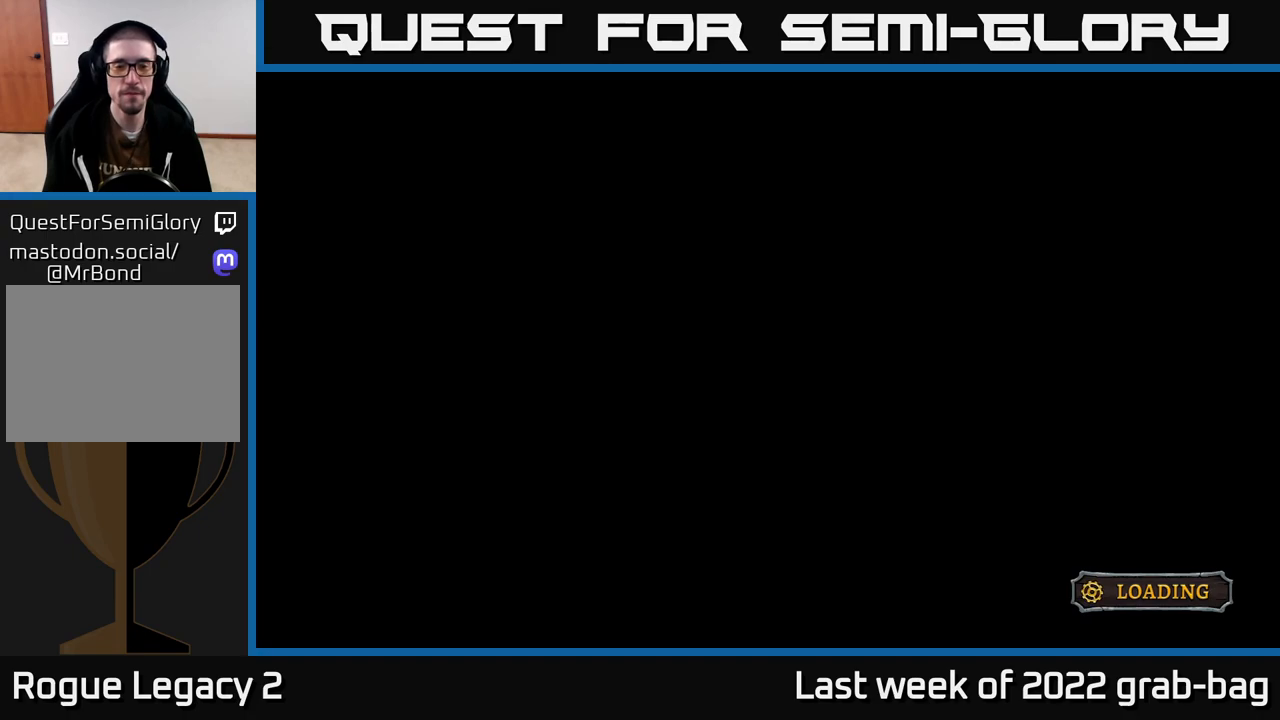
{"buttons": [], "left_stick": "center", "right_stick": "center", "events": []}
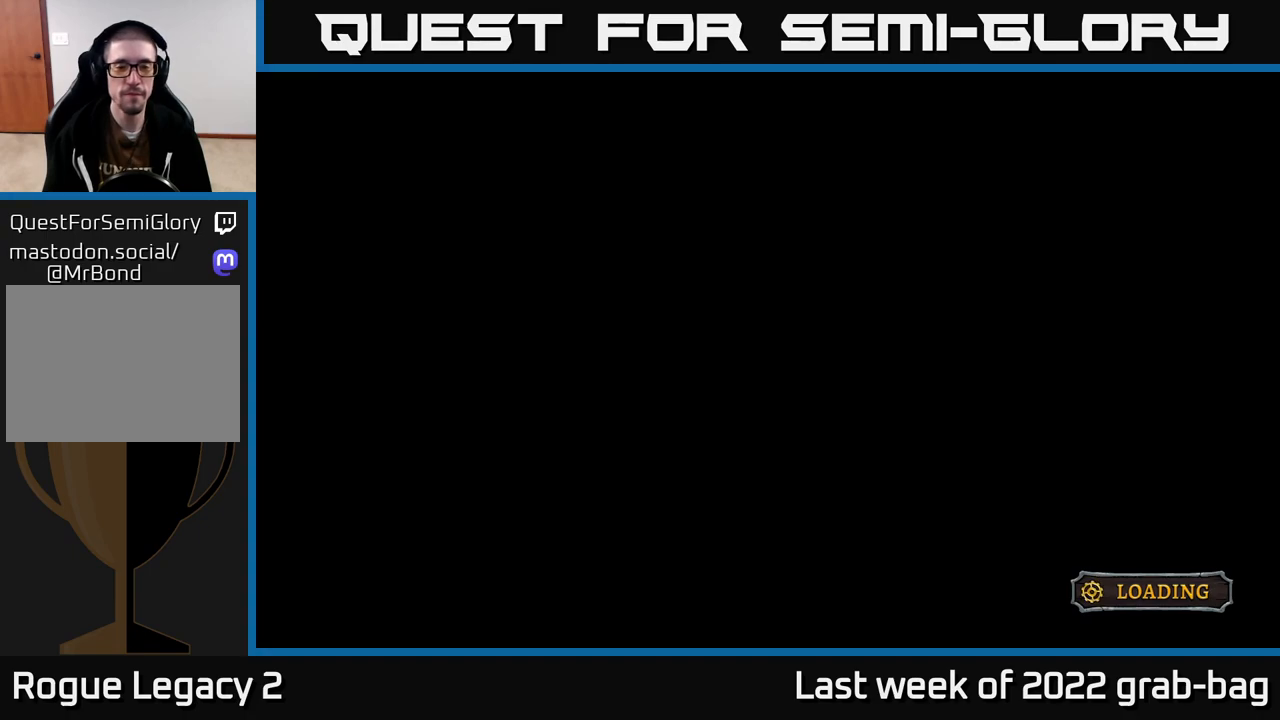
{"buttons": [], "left_stick": "center", "right_stick": "center", "events": []}
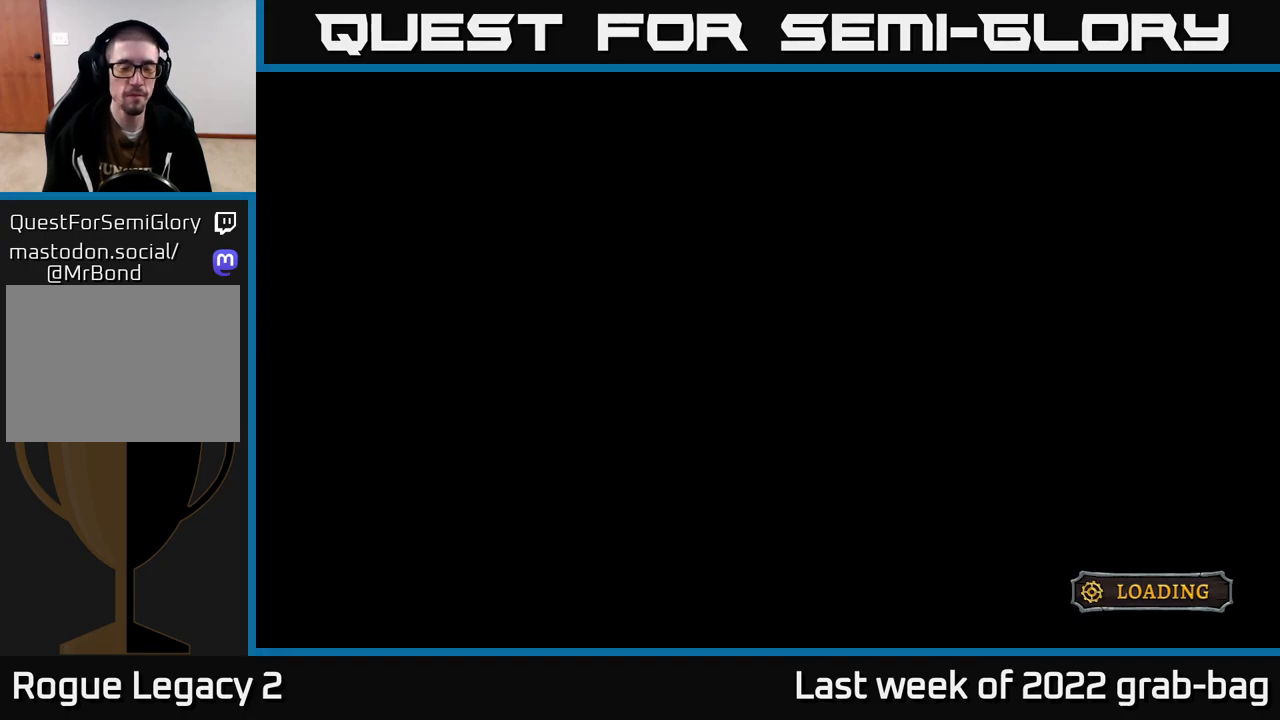
{"buttons": ["A"], "left_stick": "center", "right_stick": "center", "events": [[83, "A", "down"]]}
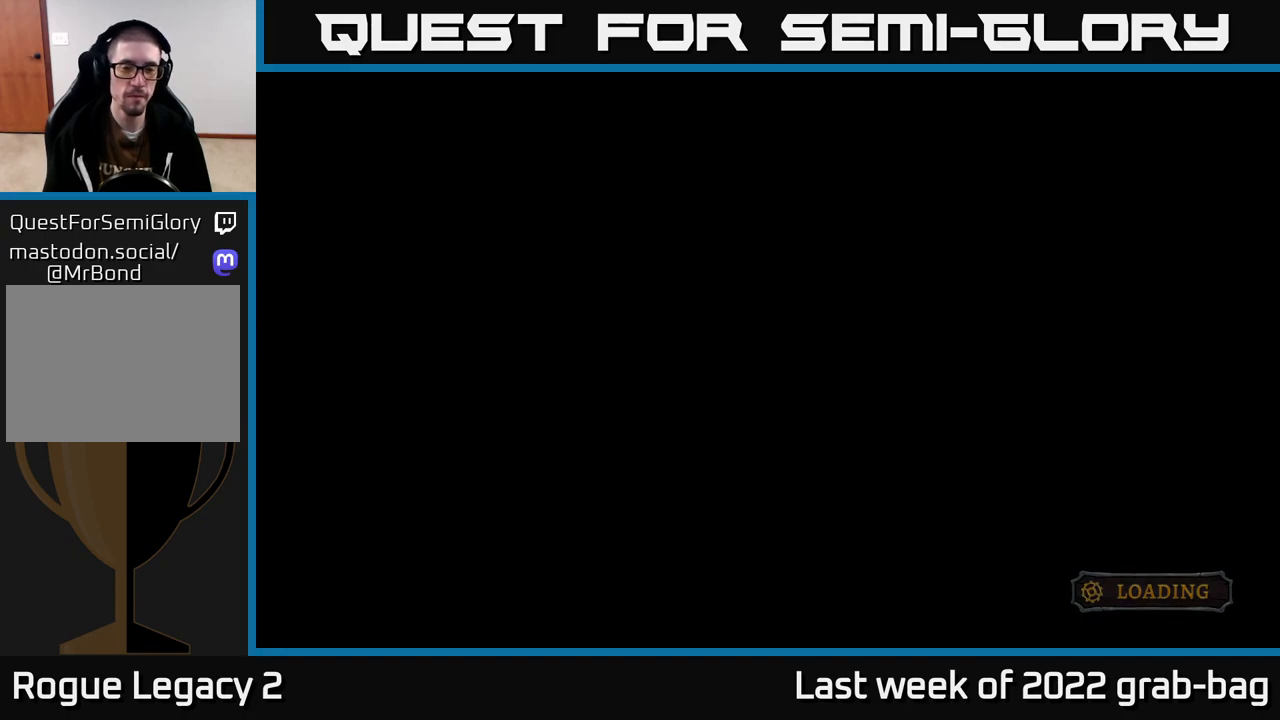
{"buttons": ["A"], "left_stick": "center", "right_stick": "center", "events": []}
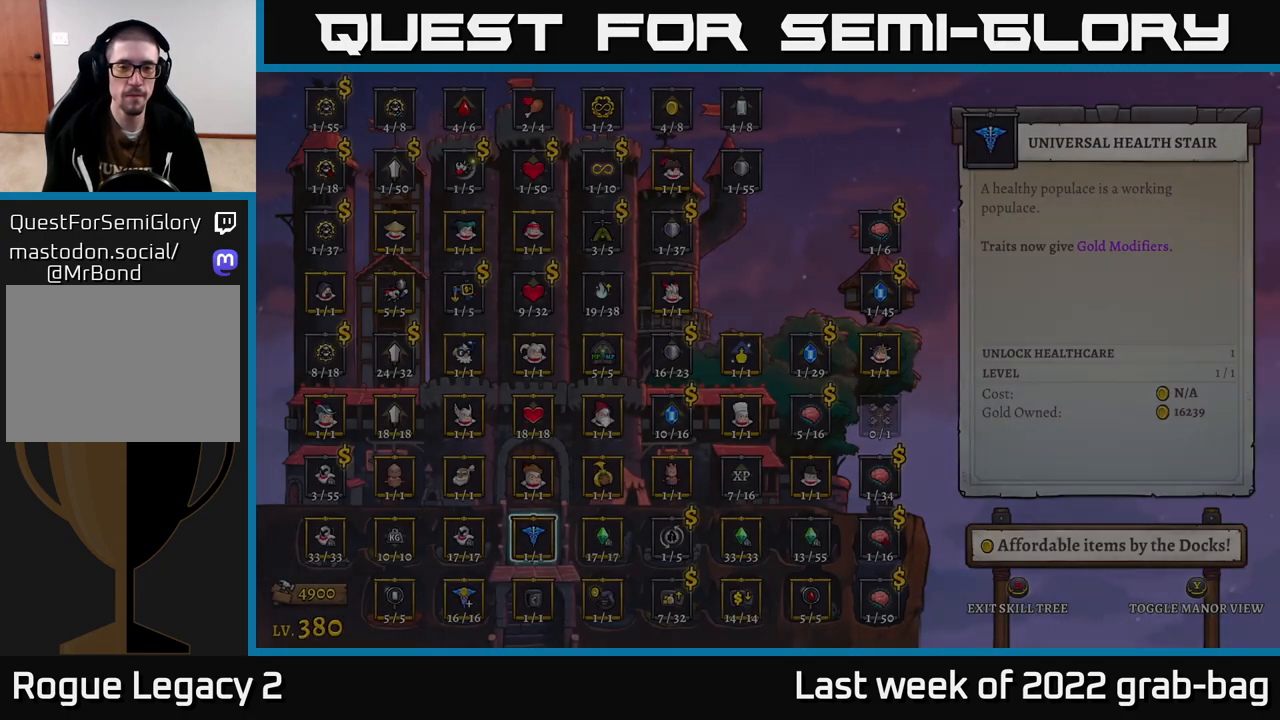
{"buttons": [], "left_stick": "center", "right_stick": "center", "events": [[133, "A", "up"]]}
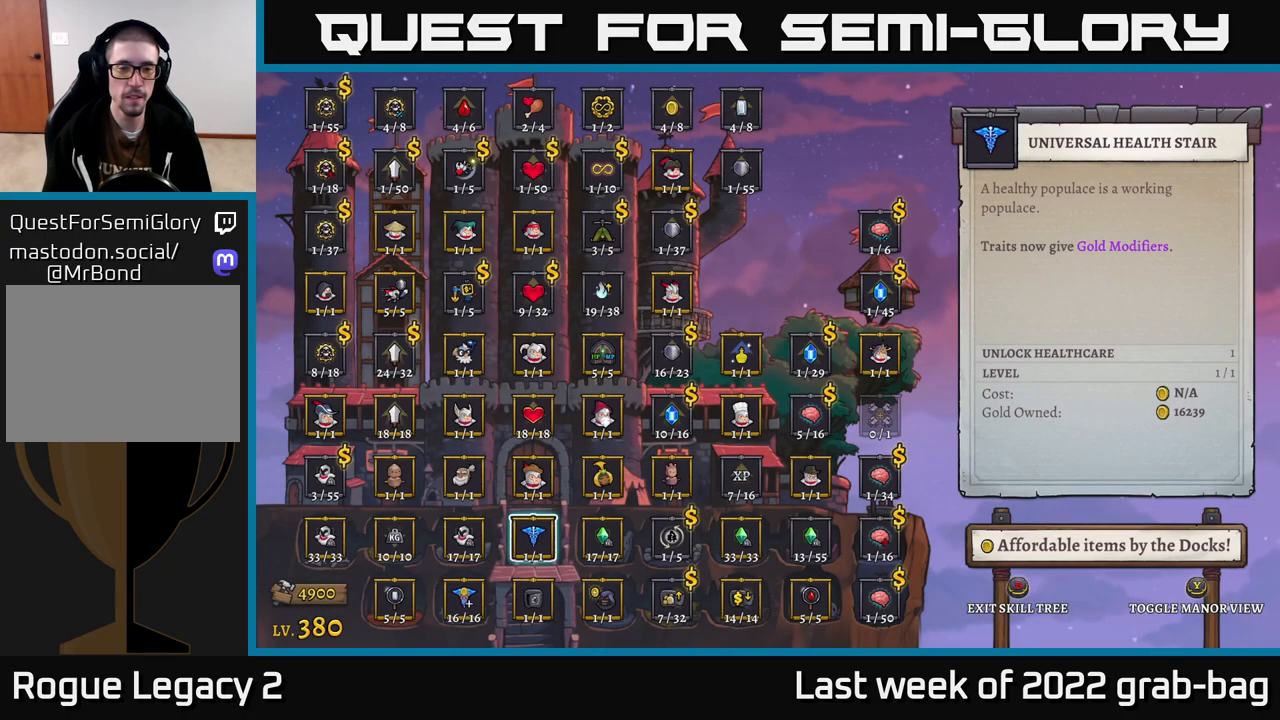
{"buttons": [], "left_stick": "center", "right_stick": "center", "events": [[67, "left_stick", "right"], [217, "left_stick", "center"], [283, "left_stick", "right"], [417, "left_stick", "center"]]}
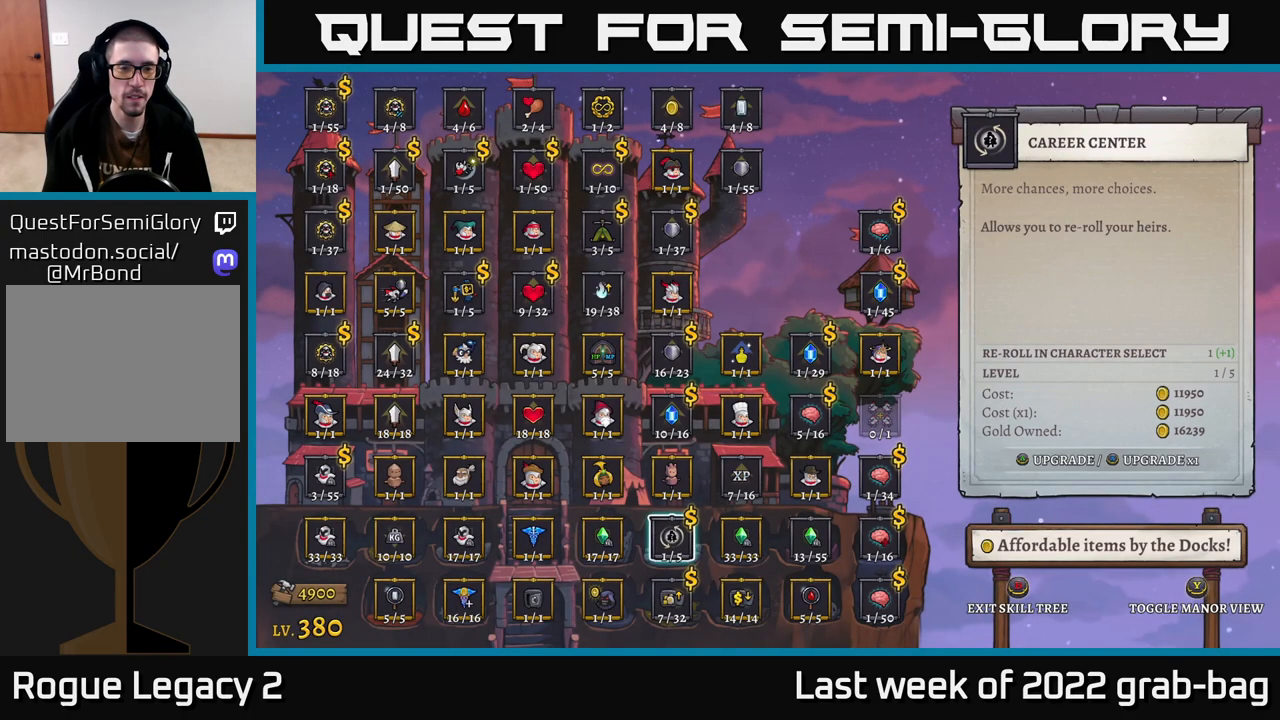
{"buttons": [], "left_stick": "center", "right_stick": "center", "events": [[150, "left_stick", "up"], [300, "left_stick", "center"], [350, "left_stick", "up"], [483, "left_stick", "center"]]}
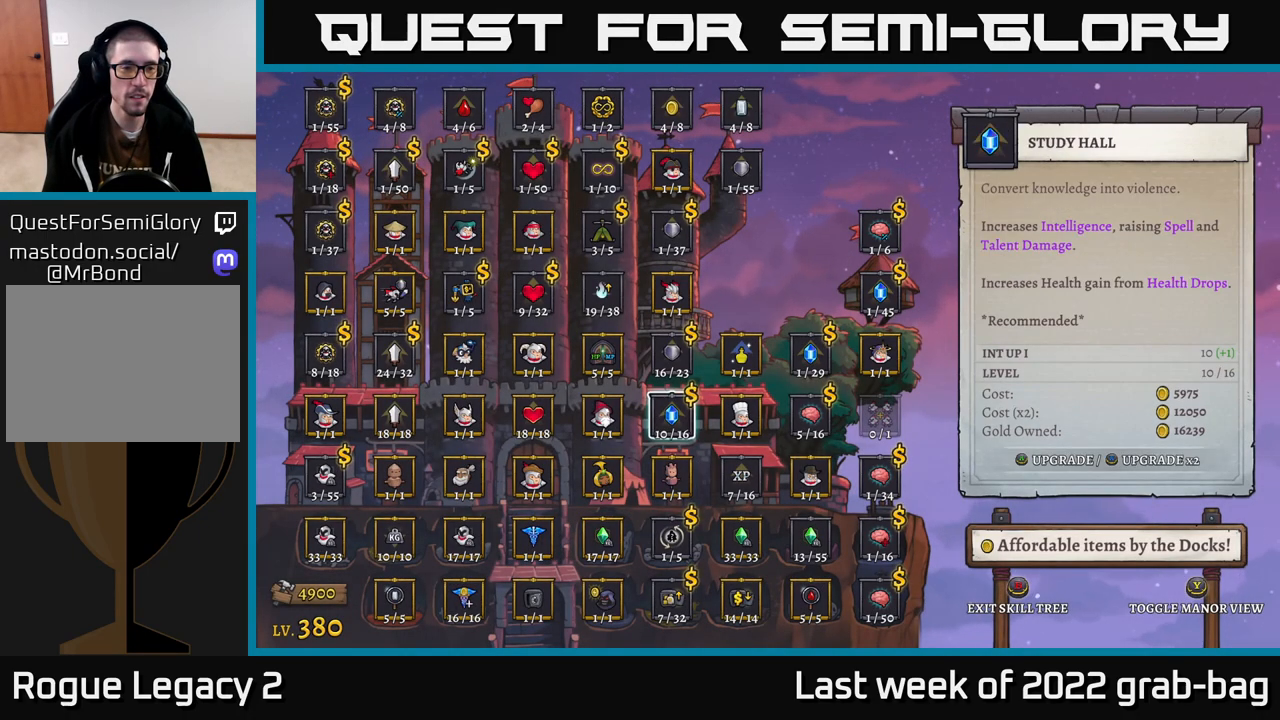
{"buttons": [], "left_stick": "center", "right_stick": "center", "events": [[100, "left_stick", "up"], [233, "left_stick", "center"], [383, "left_stick", "up-left"], [500, "left_stick", "center"]]}
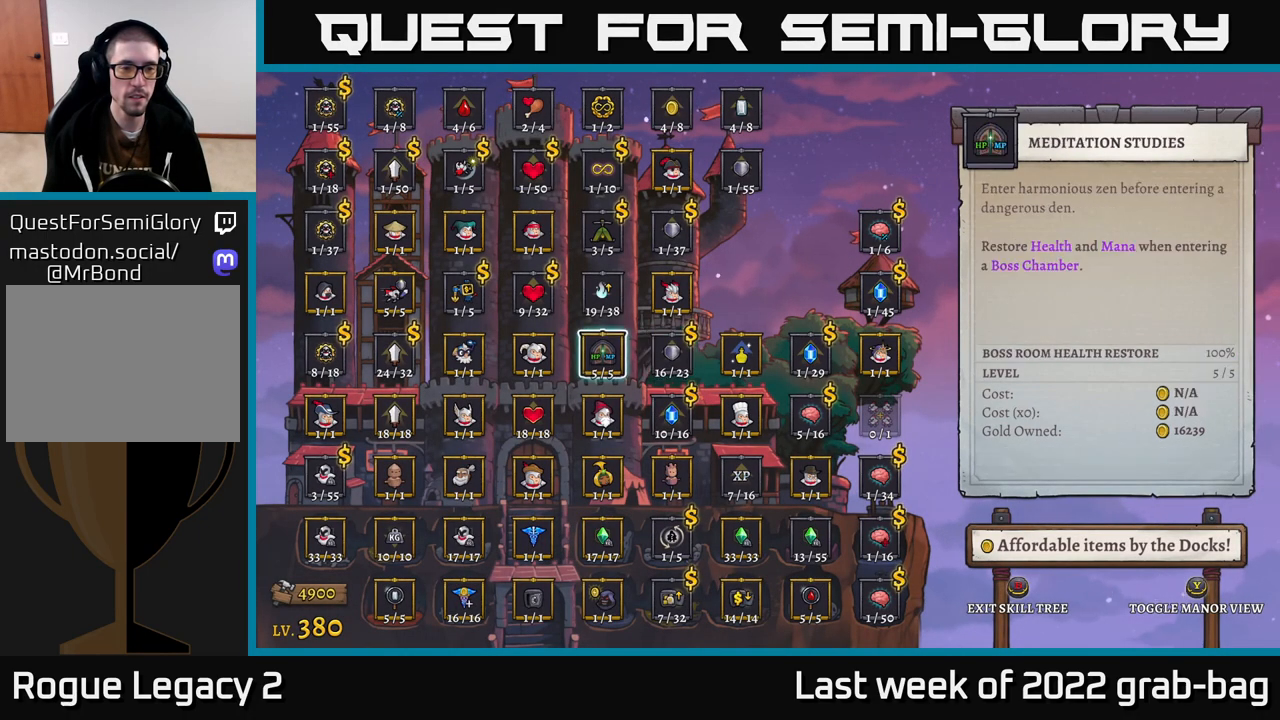
{"buttons": [], "left_stick": "center", "right_stick": "center", "events": [[83, "left_stick", "left"], [183, "left_stick", "center"], [300, "left_stick", "up-left"], [400, "left_stick", "center"]]}
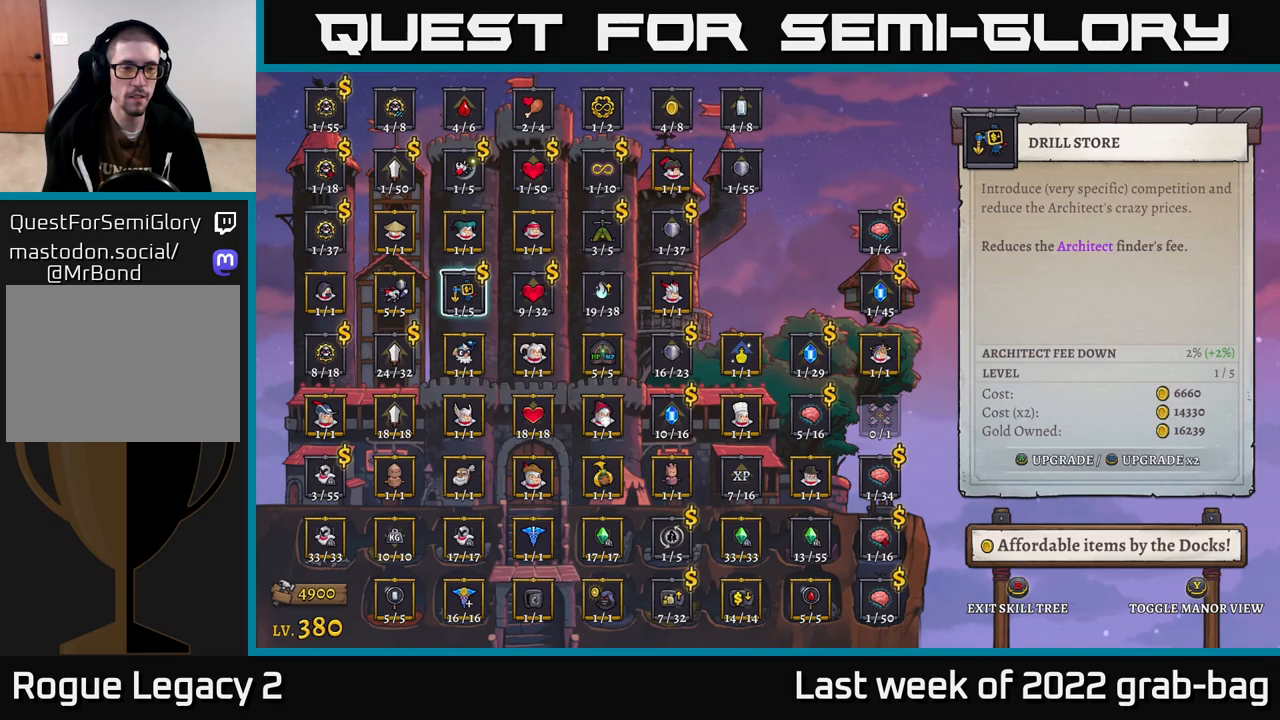
{"buttons": ["A"], "left_stick": "center", "right_stick": "center", "events": [[83, "left_stick", "left"], [217, "left_stick", "center"], [317, "left_stick", "down"], [433, "A", "down"], [483, "left_stick", "center"]]}
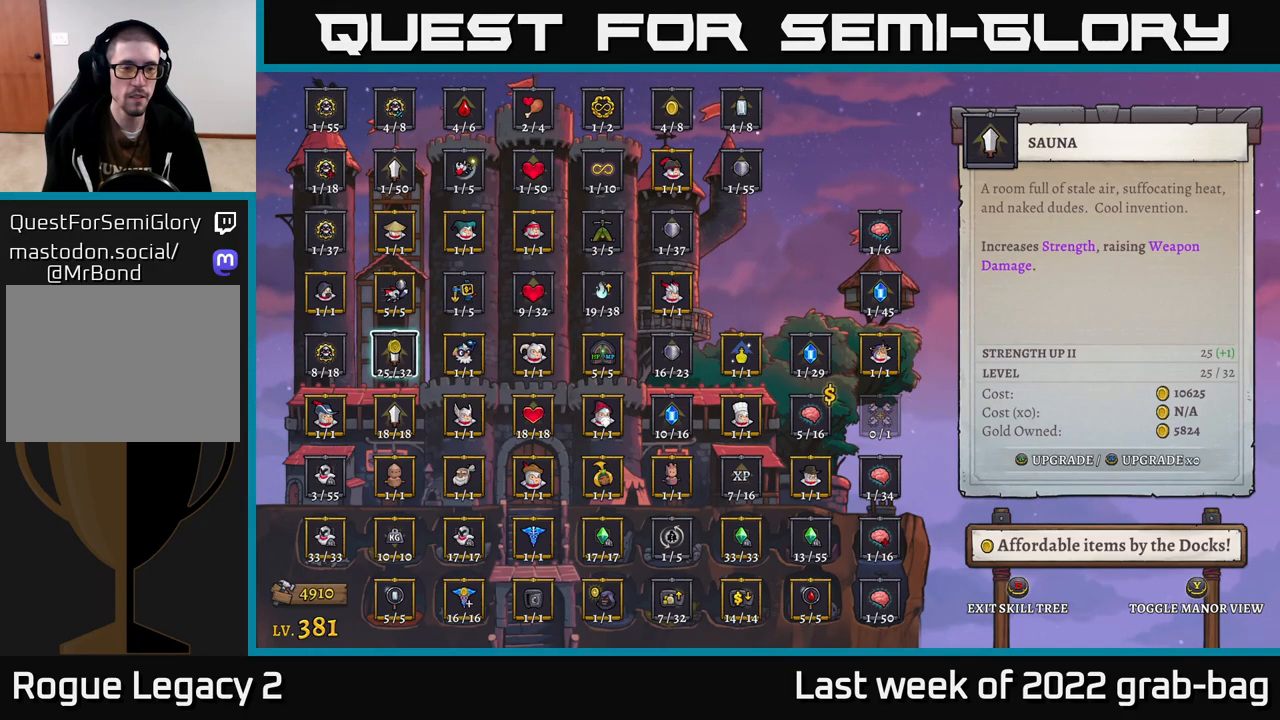
{"buttons": ["B"], "left_stick": "center", "right_stick": "center", "events": [[67, "A", "up"], [467, "B", "down"]]}
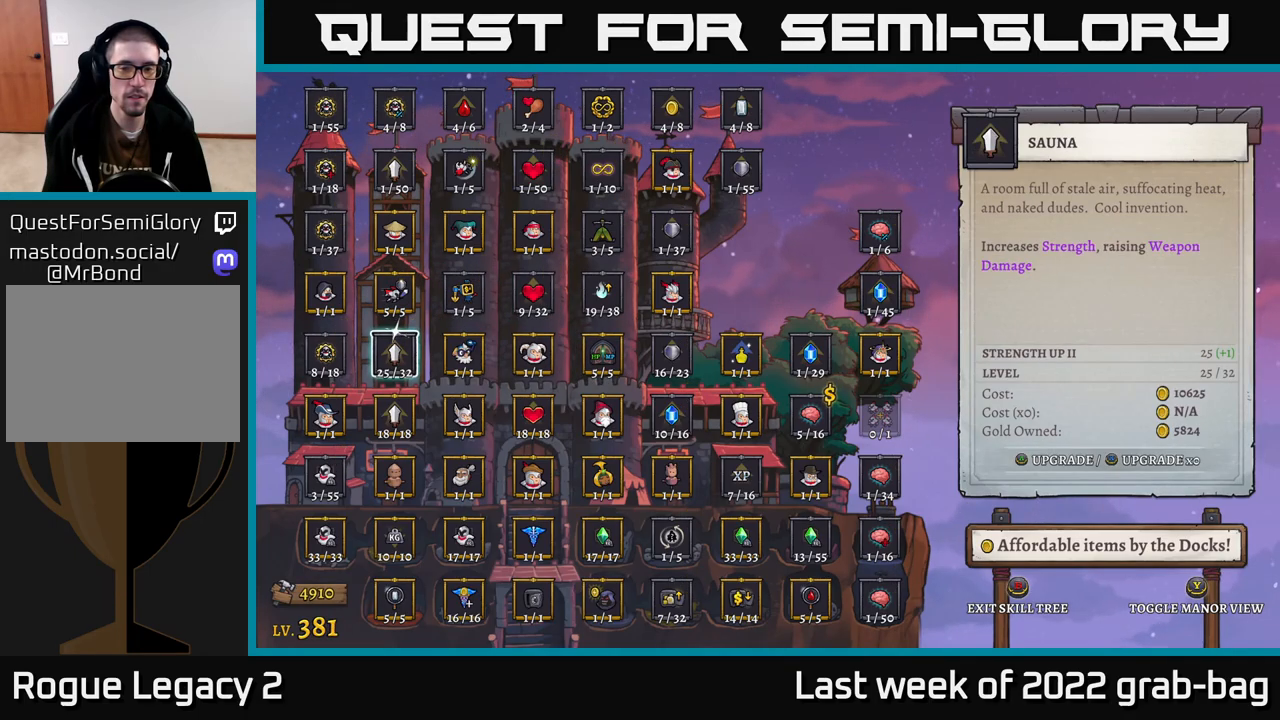
{"buttons": [], "left_stick": "right", "right_stick": "center", "events": [[167, "B", "up"], [483, "left_stick", "right"]]}
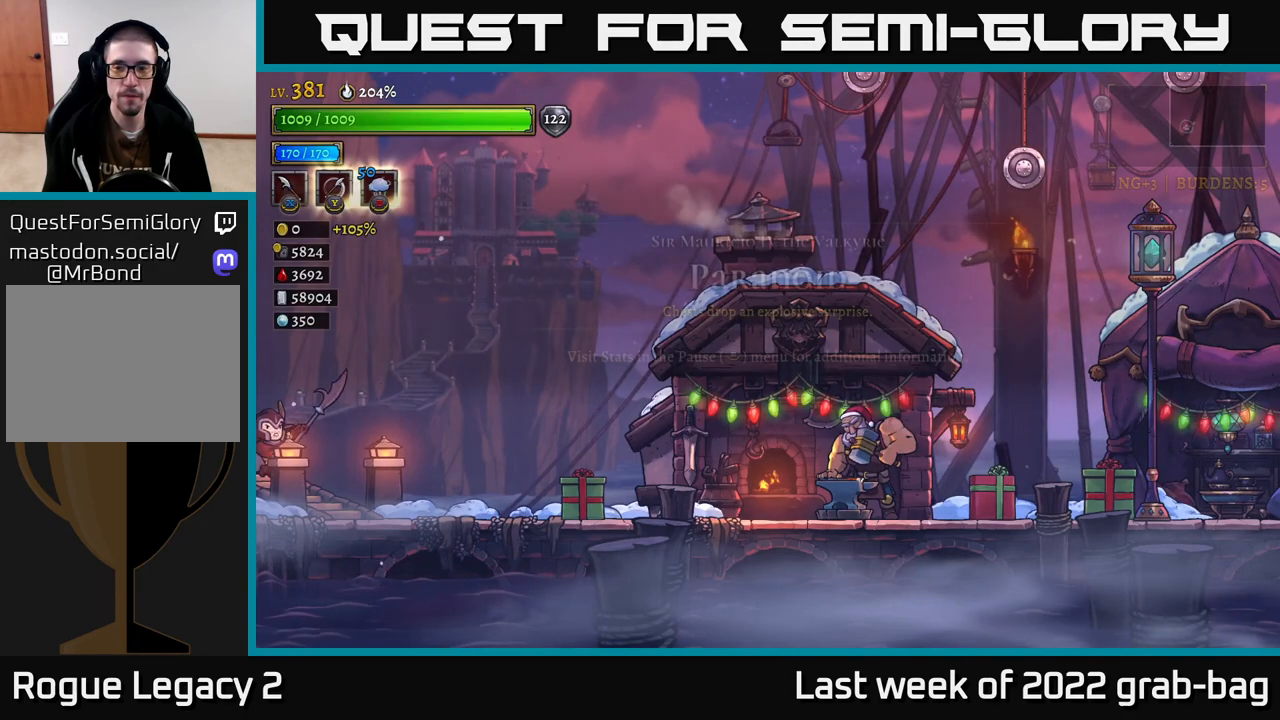
{"buttons": [], "left_stick": "right", "right_stick": "center", "events": [[217, "R2", "down"], [483, "R2", "up"]]}
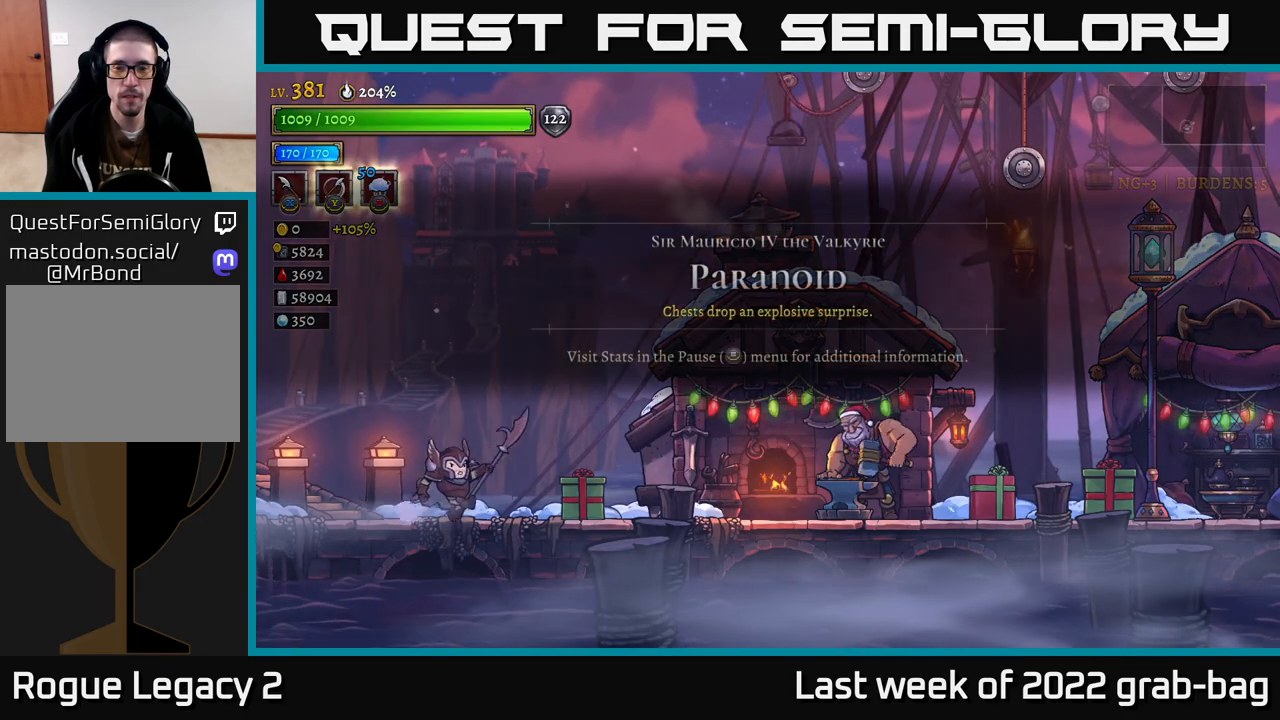
{"buttons": [], "left_stick": "right", "right_stick": "center", "events": [[67, "R2", "down"], [483, "R2", "up"]]}
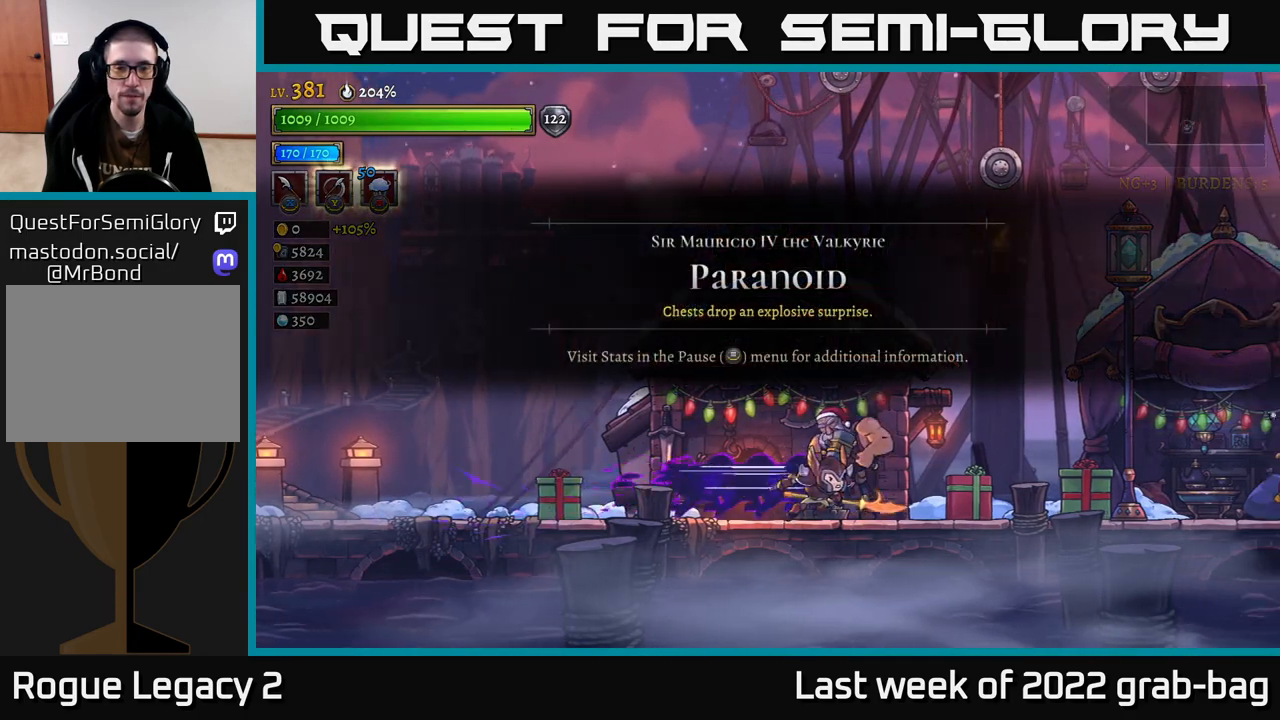
{"buttons": [], "left_stick": "right", "right_stick": "center", "events": [[83, "R2", "down"], [483, "R2", "up"]]}
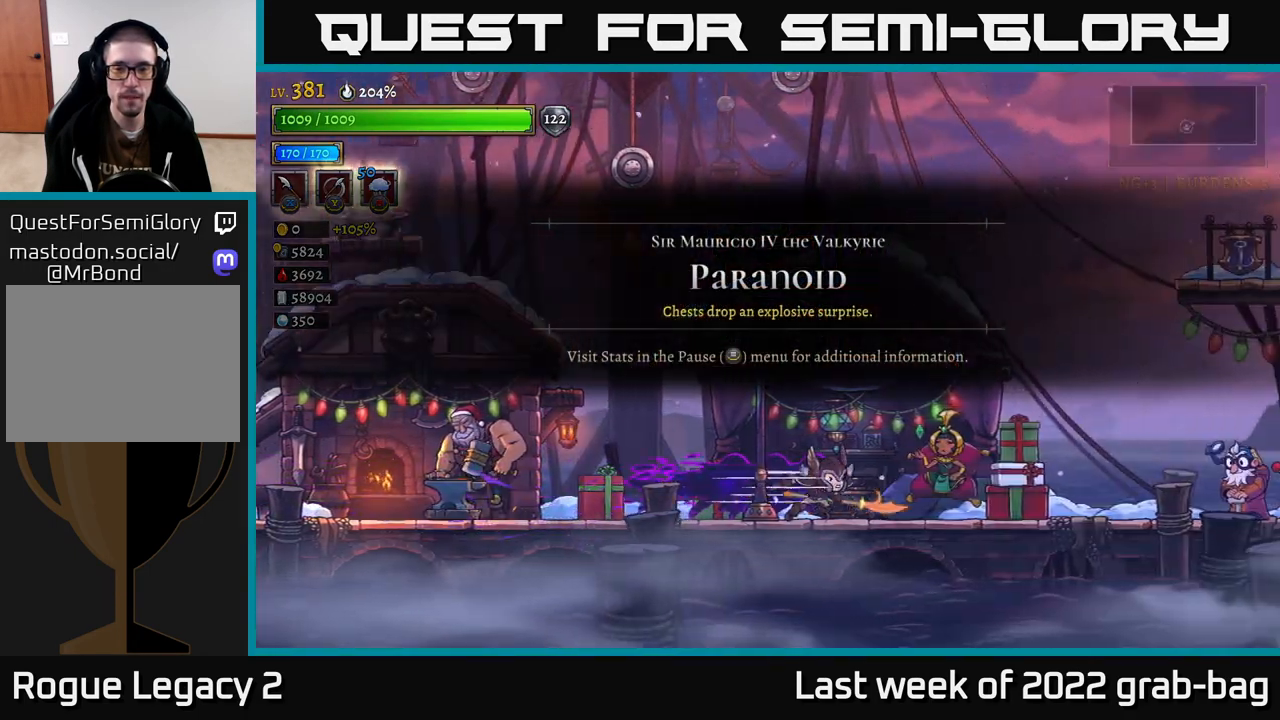
{"buttons": ["R2"], "left_stick": "right", "right_stick": "center", "events": [[67, "R2", "down"]]}
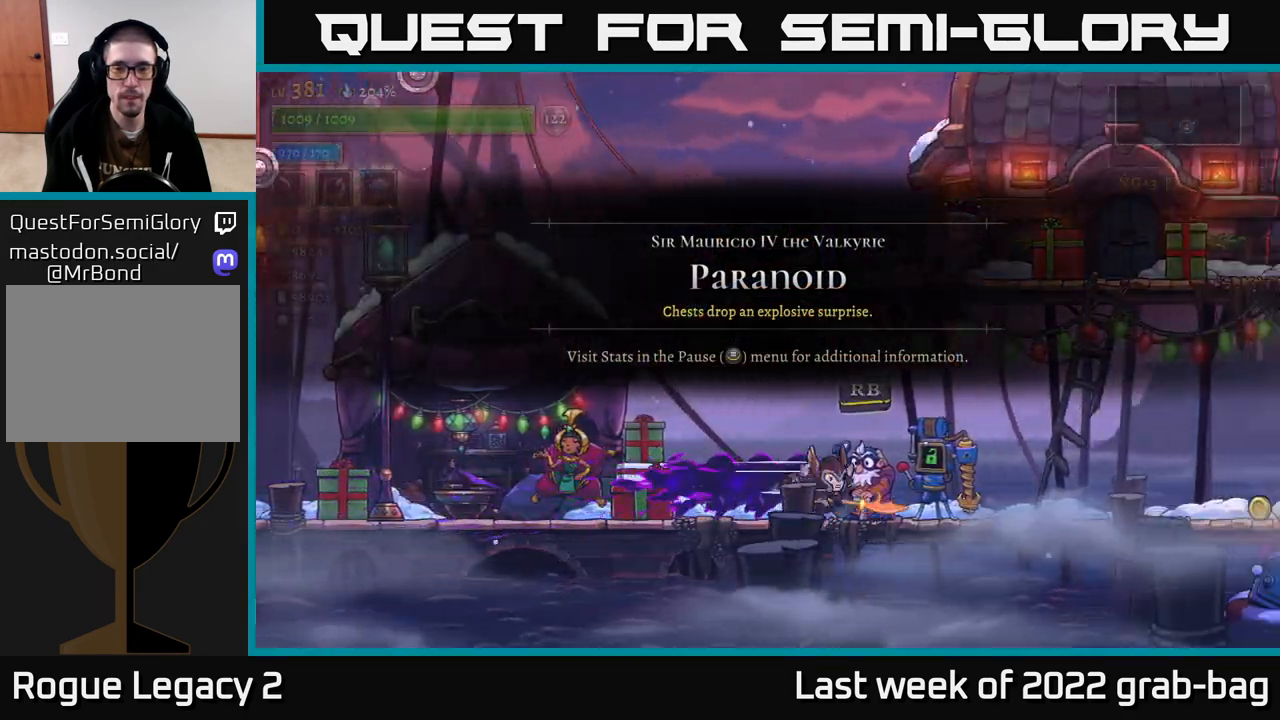
{"buttons": [], "left_stick": "right", "right_stick": "center", "events": [[17, "R2", "up"], [100, "R2", "down"], [500, "R2", "up"]]}
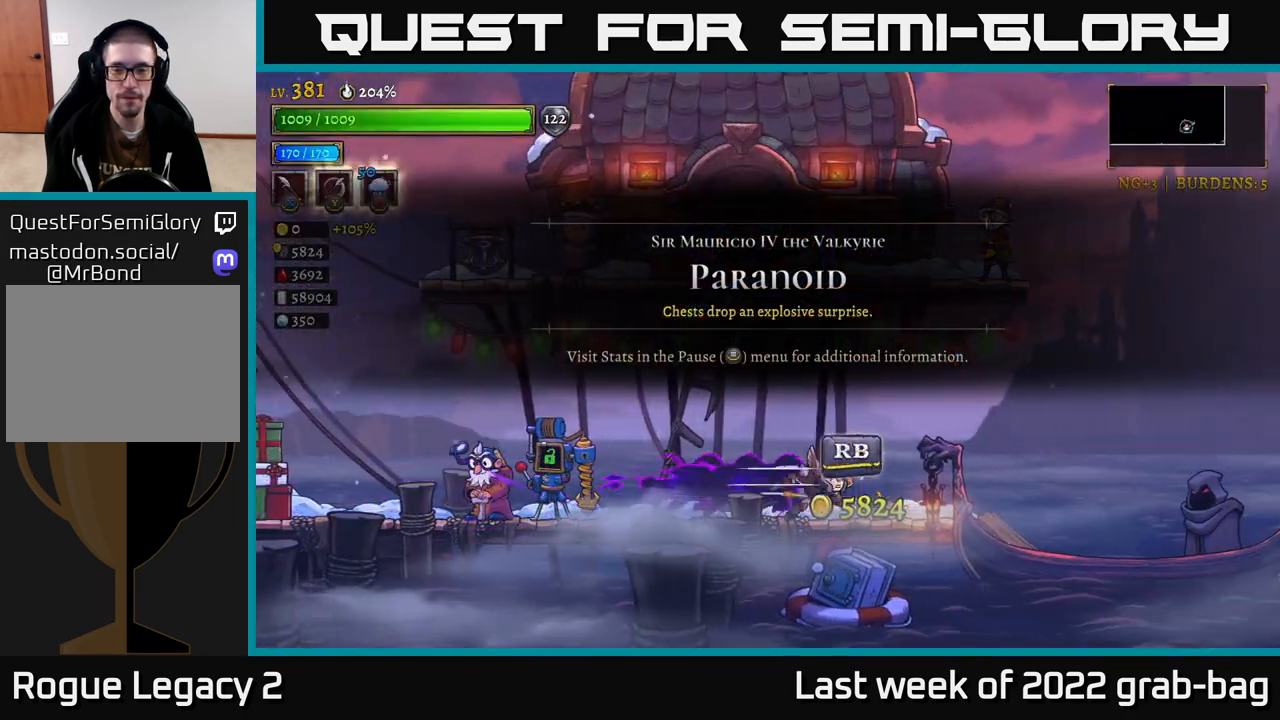
{"buttons": [], "left_stick": "left", "right_stick": "center", "events": [[83, "R2", "down"], [250, "R2", "up"], [417, "left_stick", "left"]]}
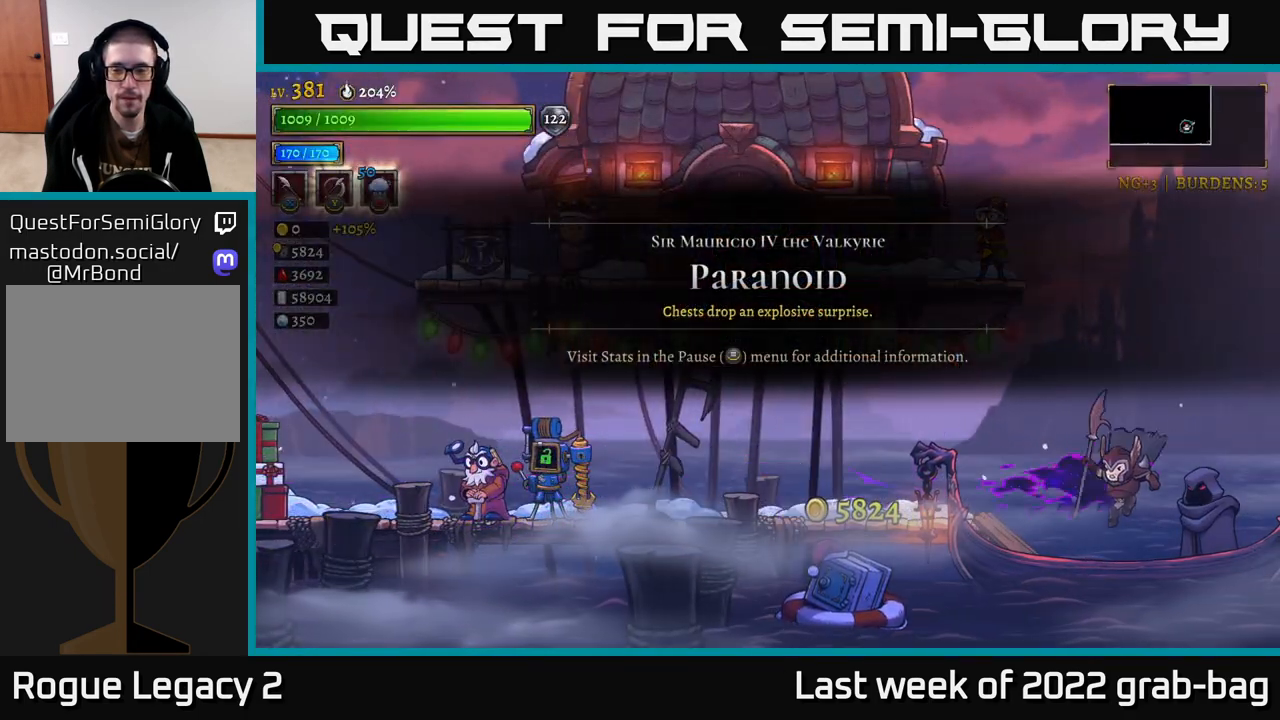
{"buttons": [], "left_stick": "center", "right_stick": "center", "events": [[83, "left_stick", "right"], [300, "R1", "down"], [300, "left_stick", "center"], [383, "R1", "up"]]}
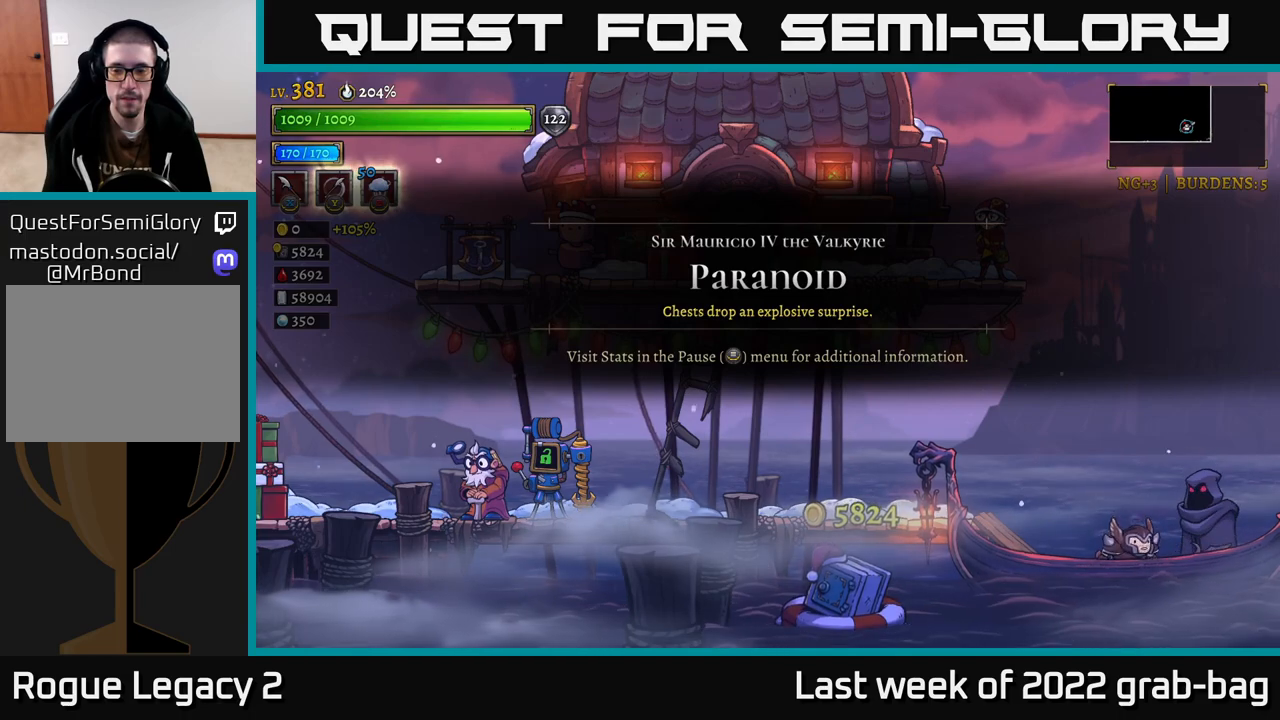
{"buttons": [], "left_stick": "center", "right_stick": "center", "events": []}
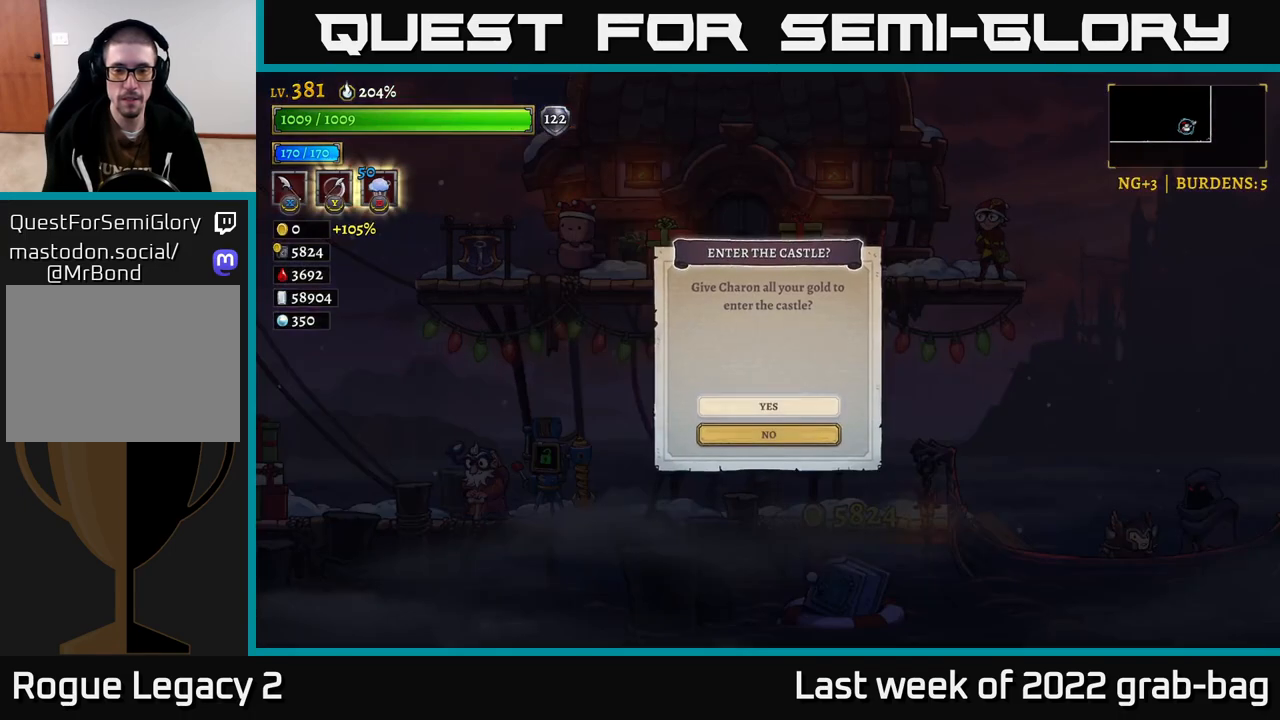
{"buttons": ["A"], "left_stick": "center", "right_stick": "center", "events": [[300, "A", "down"]]}
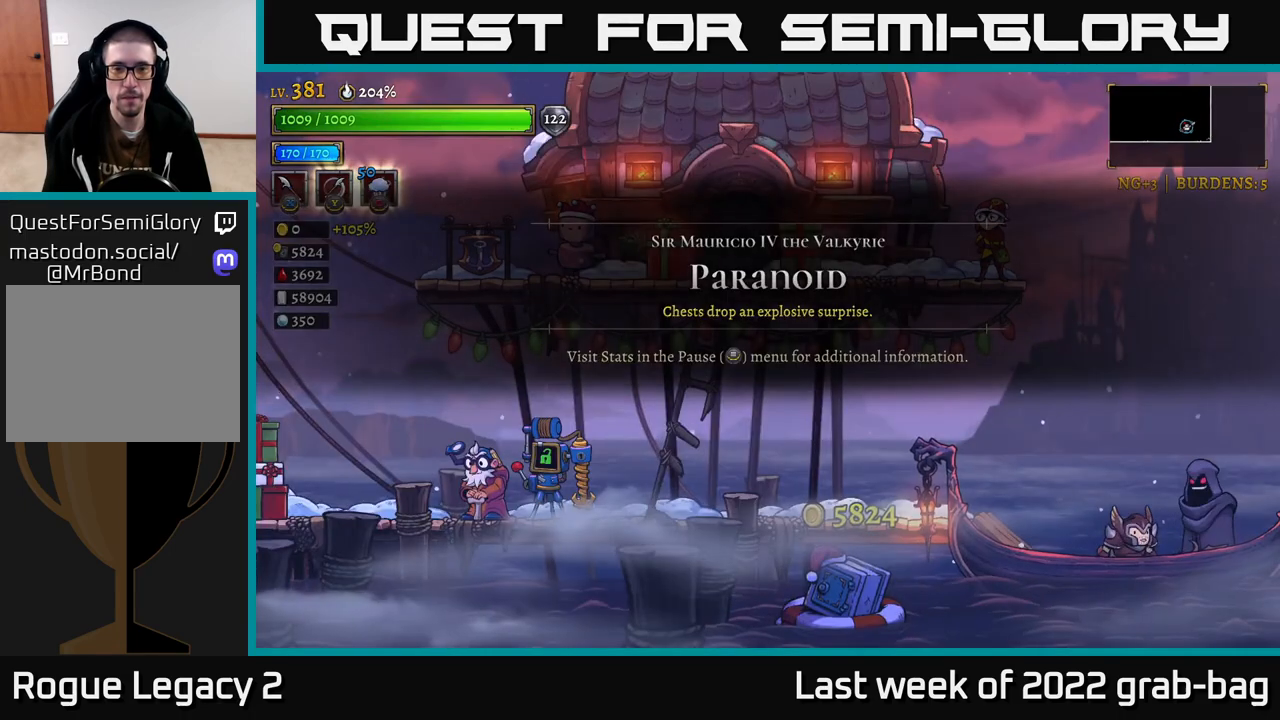
{"buttons": [], "left_stick": "center", "right_stick": "center", "events": [[267, "A", "up"]]}
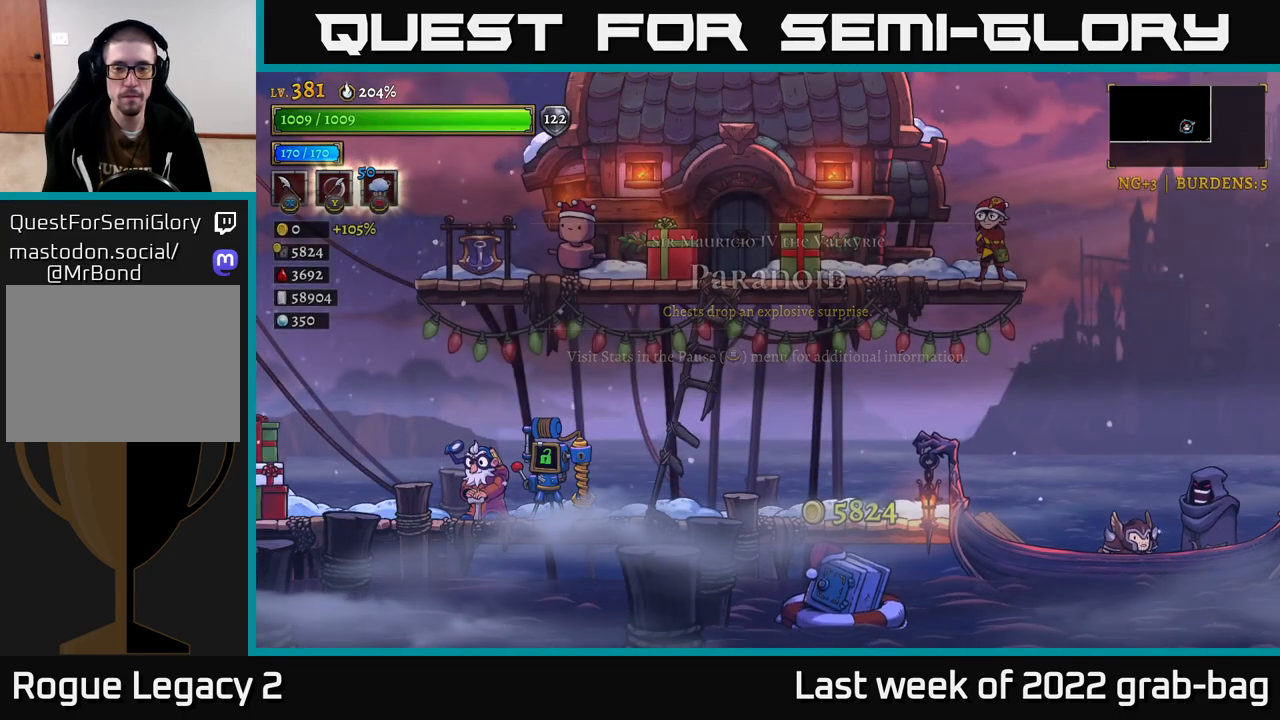
{"buttons": [], "left_stick": "center", "right_stick": "center", "events": []}
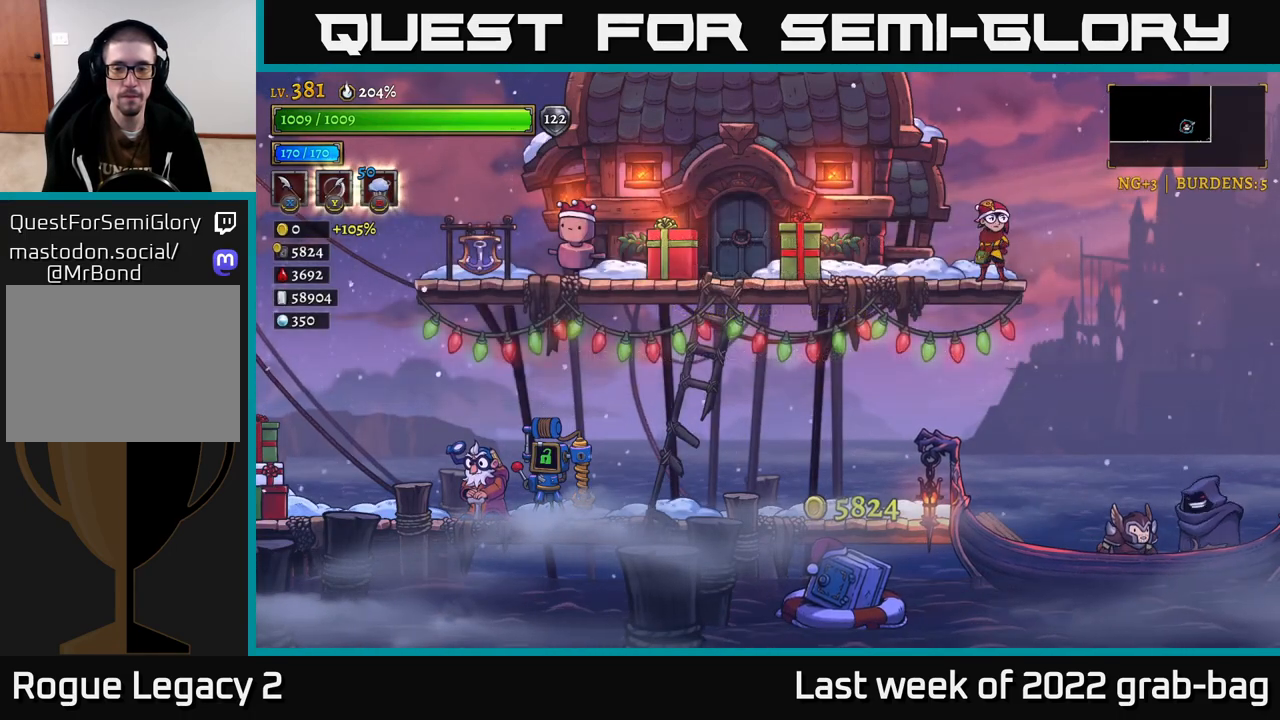
{"buttons": [], "left_stick": "center", "right_stick": "center", "events": []}
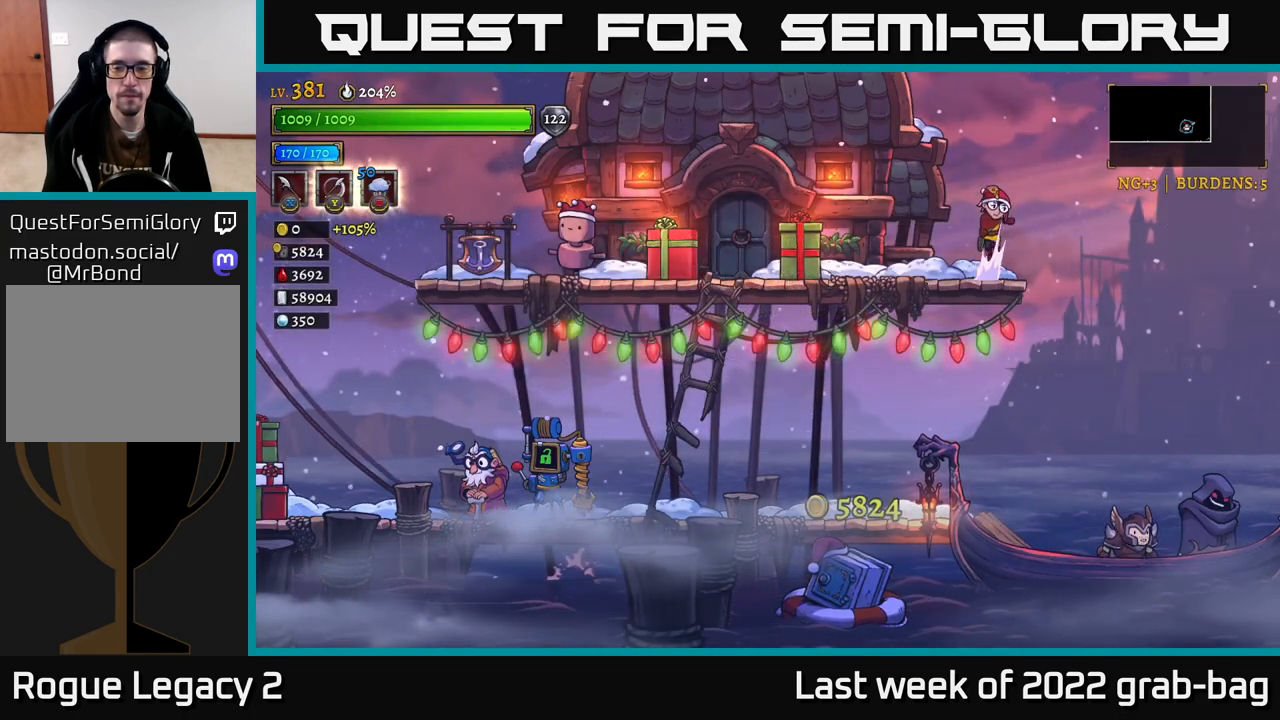
{"buttons": [], "left_stick": "center", "right_stick": "center", "events": []}
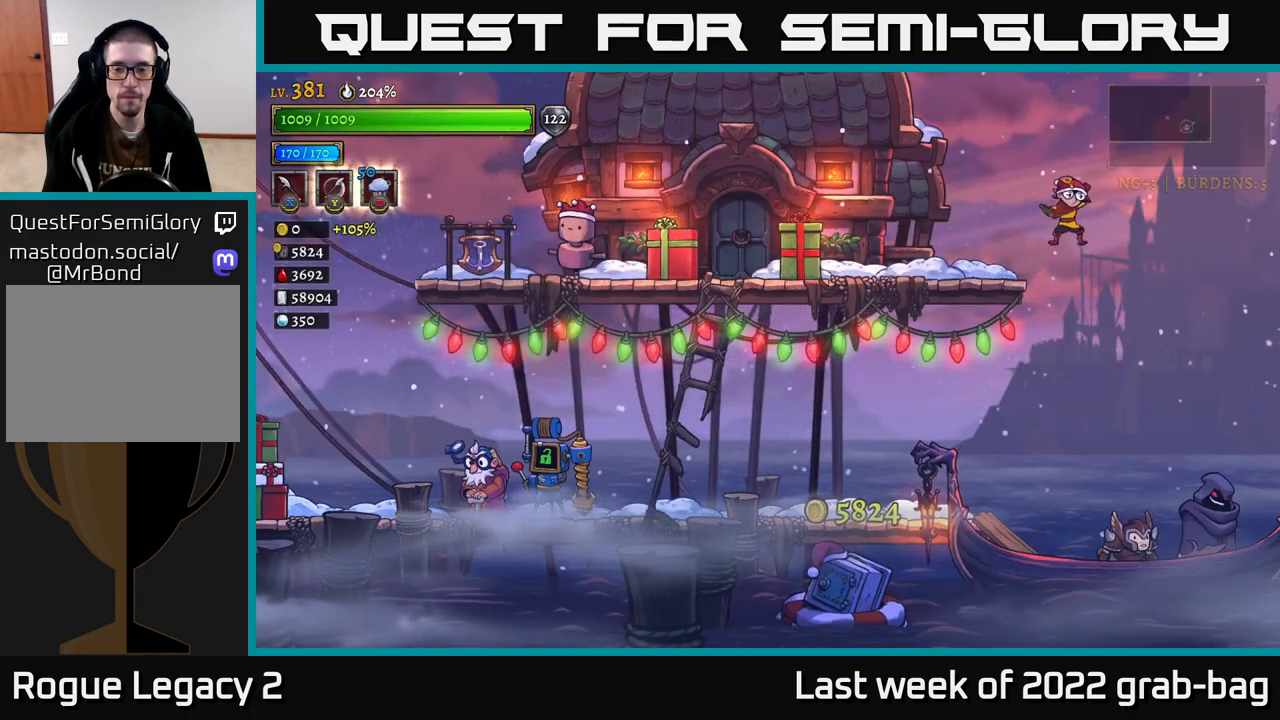
{"buttons": [], "left_stick": "center", "right_stick": "center", "events": []}
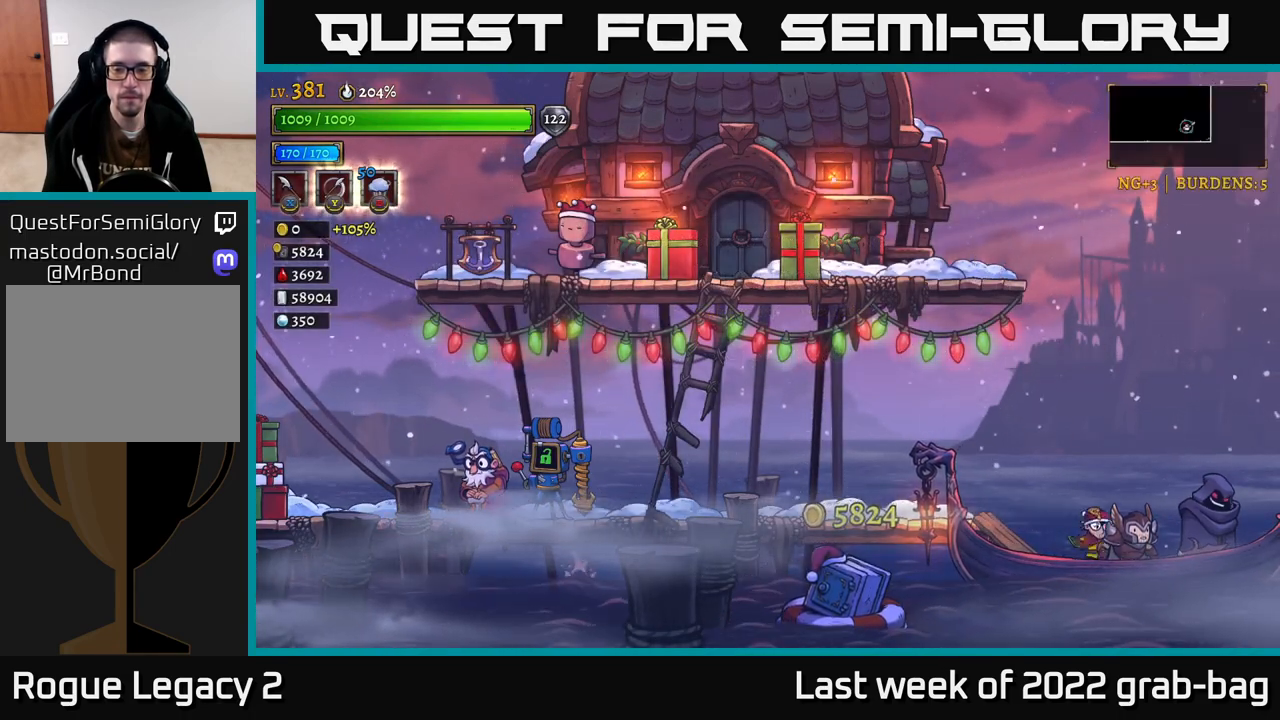
{"buttons": ["R2"], "left_stick": "center", "right_stick": "center", "events": [[100, "R2", "down"]]}
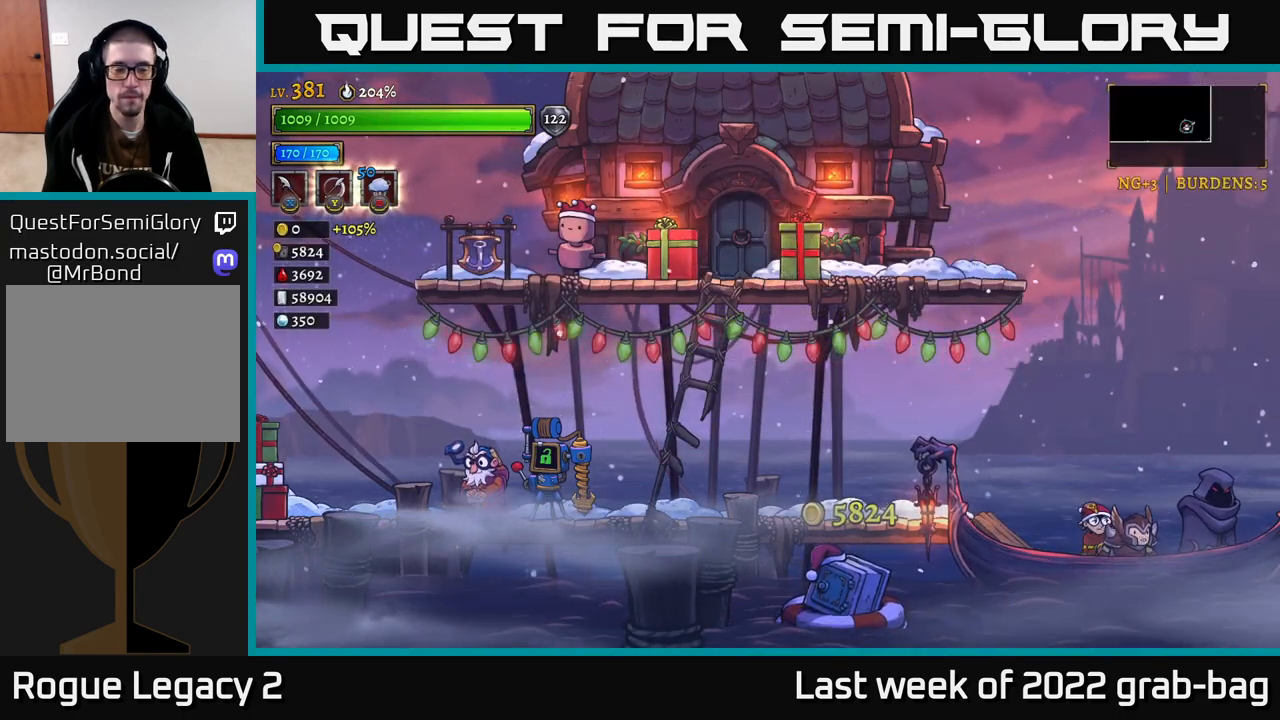
{"buttons": ["R2"], "left_stick": "center", "right_stick": "center", "events": [[100, "R2", "up"], [467, "R2", "down"]]}
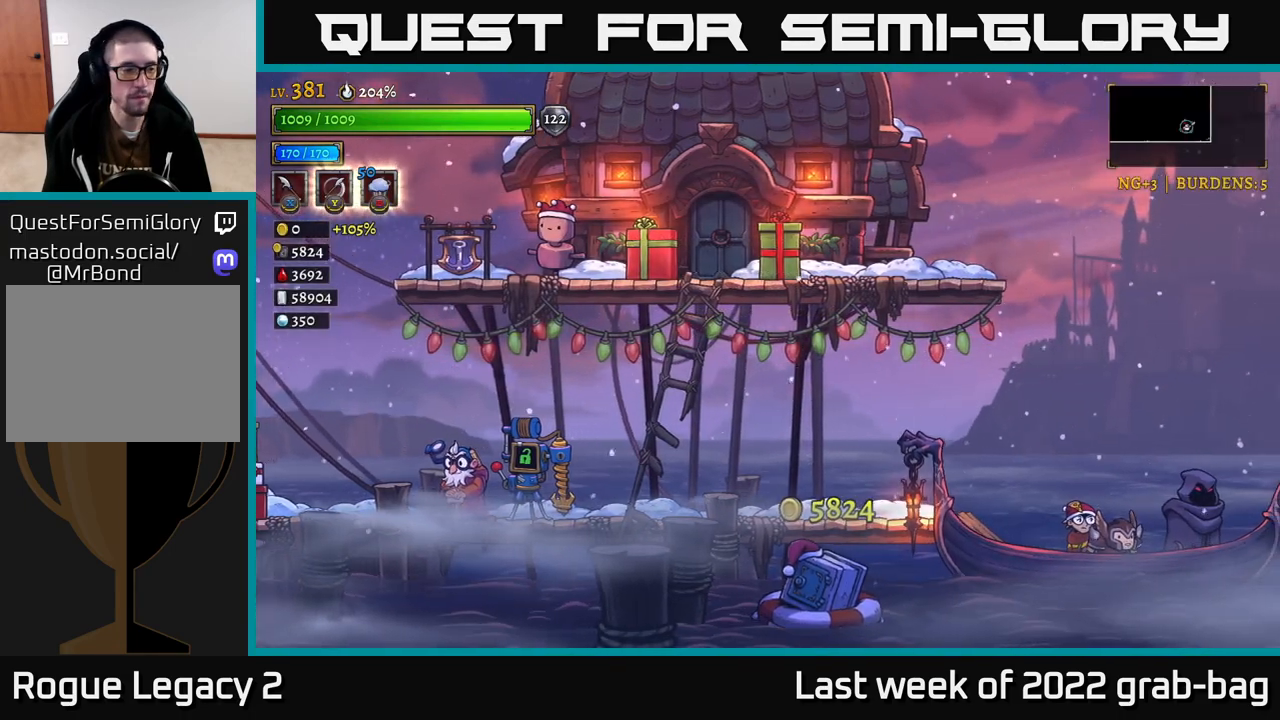
{"buttons": ["R2"], "left_stick": "center", "right_stick": "center", "events": [[83, "R2", "up"], [167, "R2", "down"], [250, "R2", "up"], [350, "R2", "down"]]}